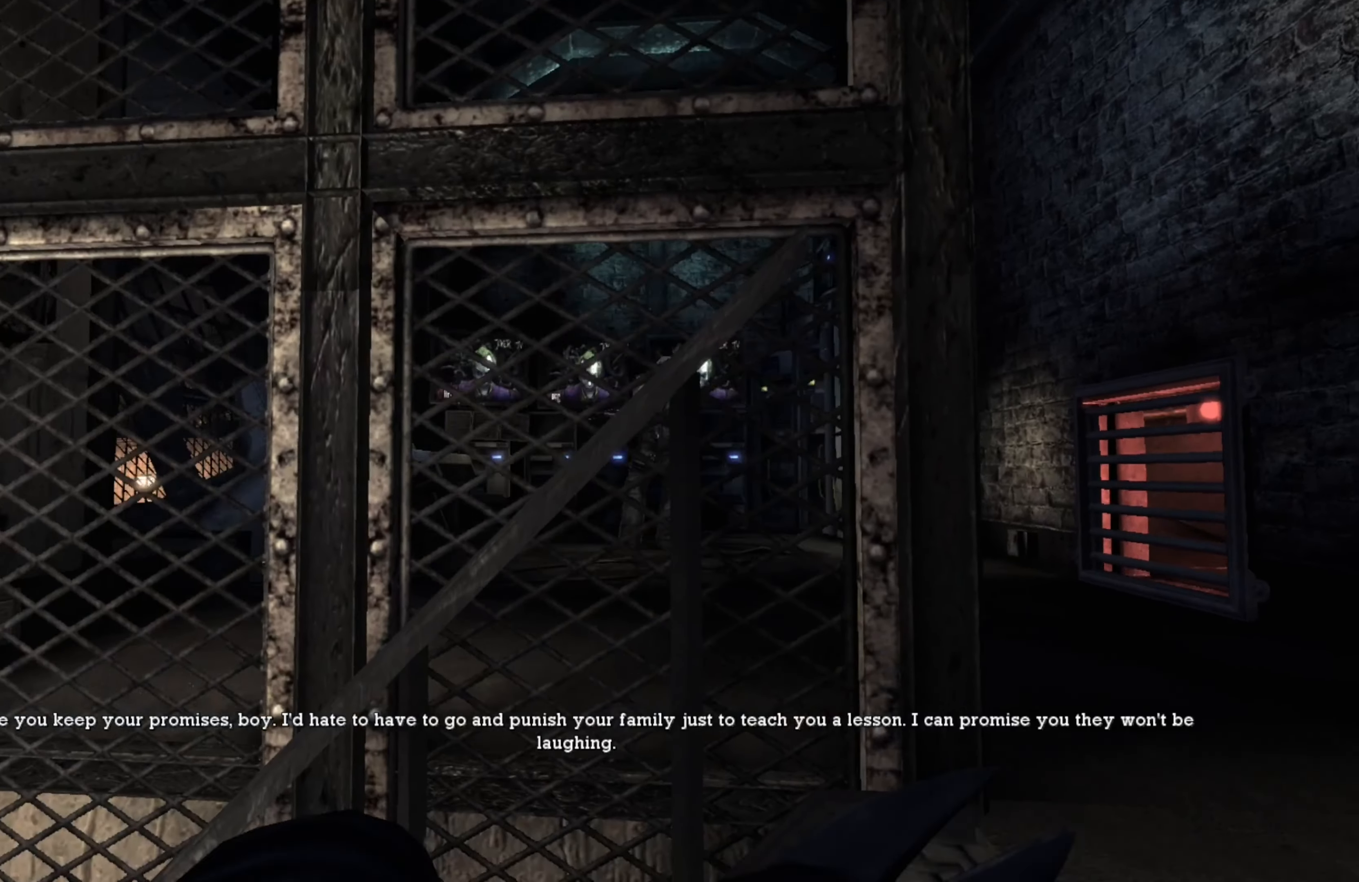
Gameplay with a controller (Xbox layout); each line is a JSON object with the inputs held at the frame after it. "events" lists button and stick changes between this image and that frame as [ms after this image, input, new state], when the widget could be followed in between.
{"buttons": ["R2"], "left_stick": "center", "right_stick": "center", "events": []}
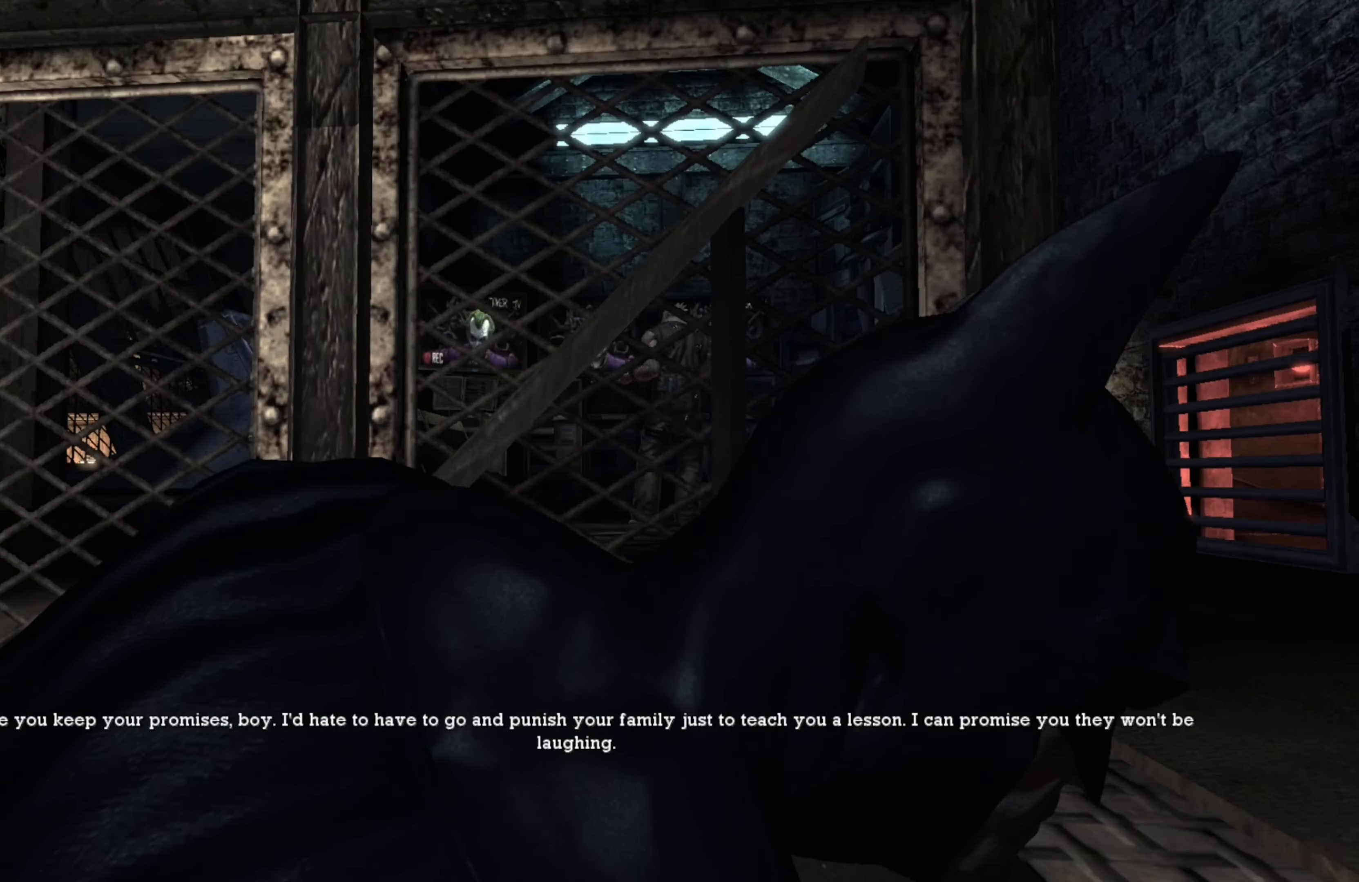
{"buttons": ["R2"], "left_stick": "center", "right_stick": "center", "events": []}
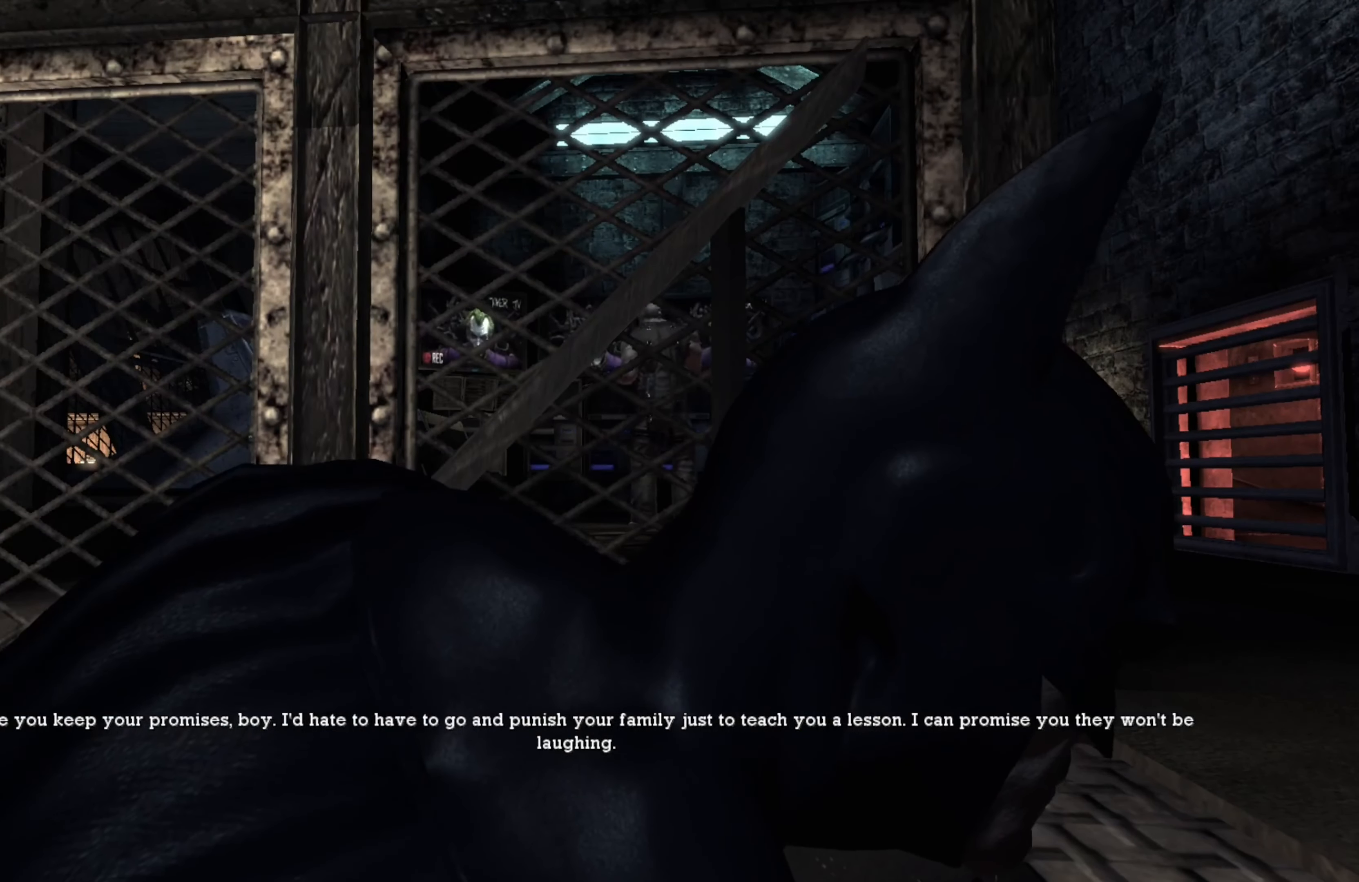
{"buttons": ["R2"], "left_stick": "center", "right_stick": "center", "events": []}
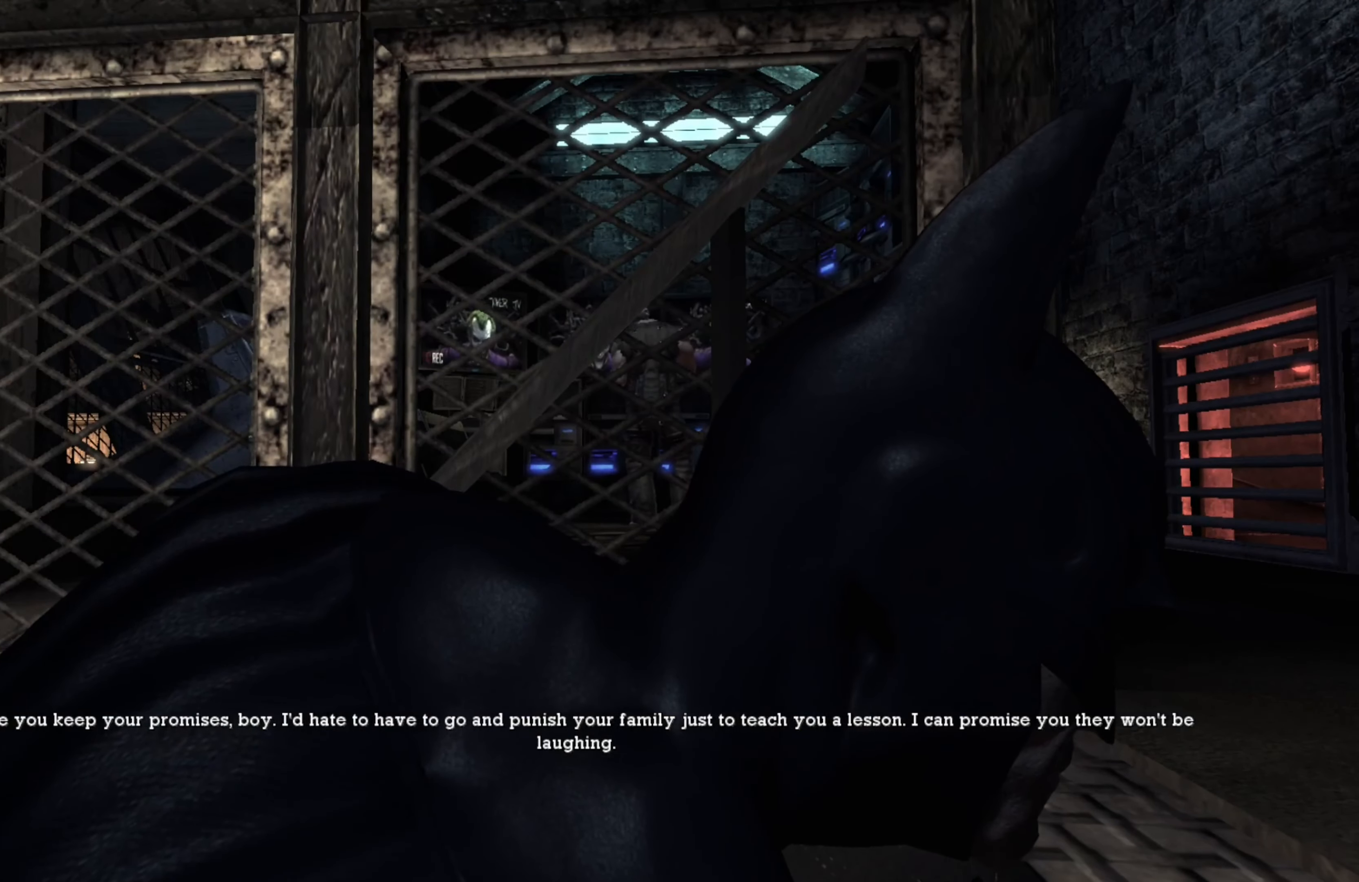
{"buttons": ["R2"], "left_stick": "center", "right_stick": "center", "events": []}
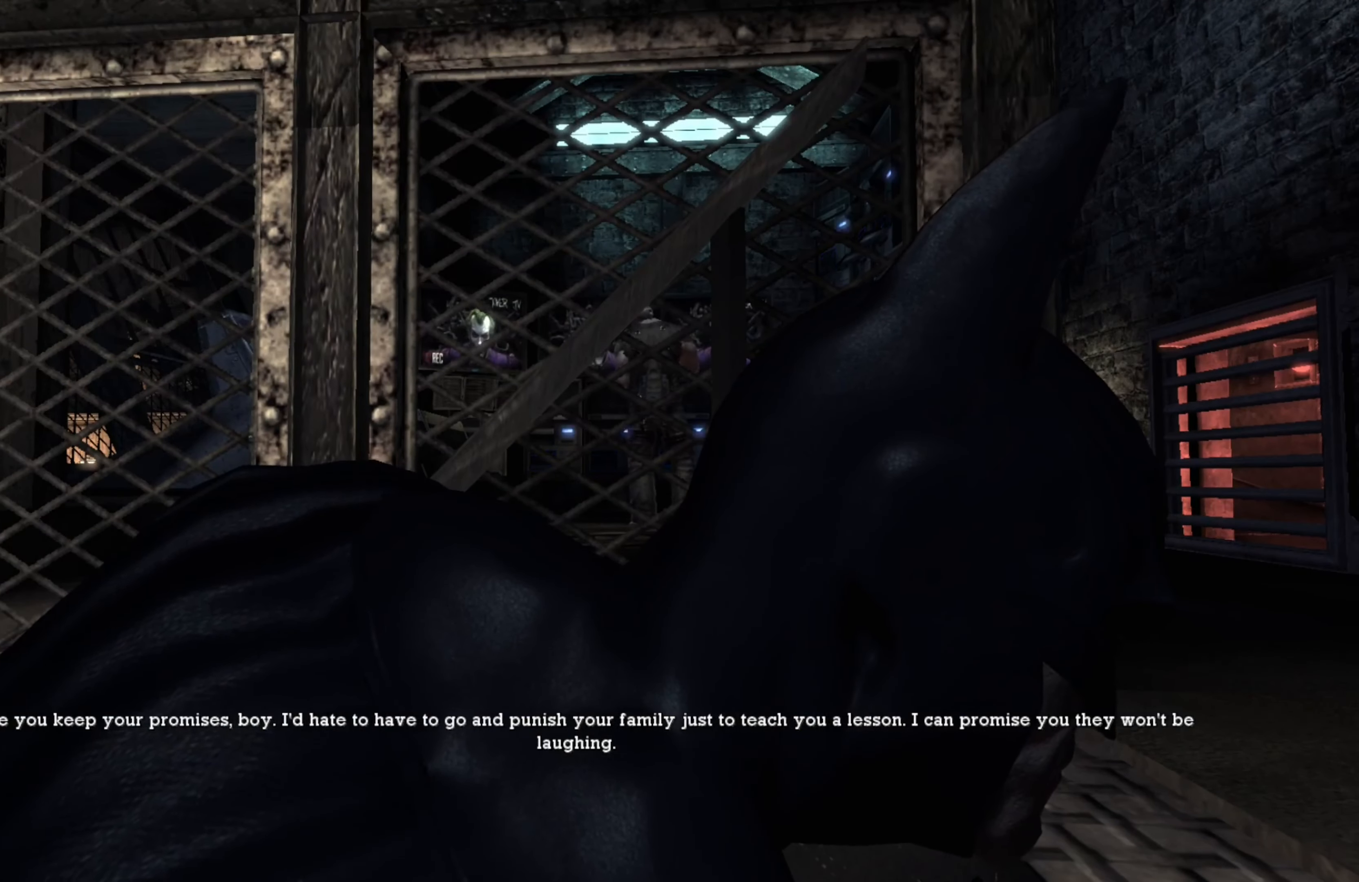
{"buttons": ["R2"], "left_stick": "center", "right_stick": "center", "events": []}
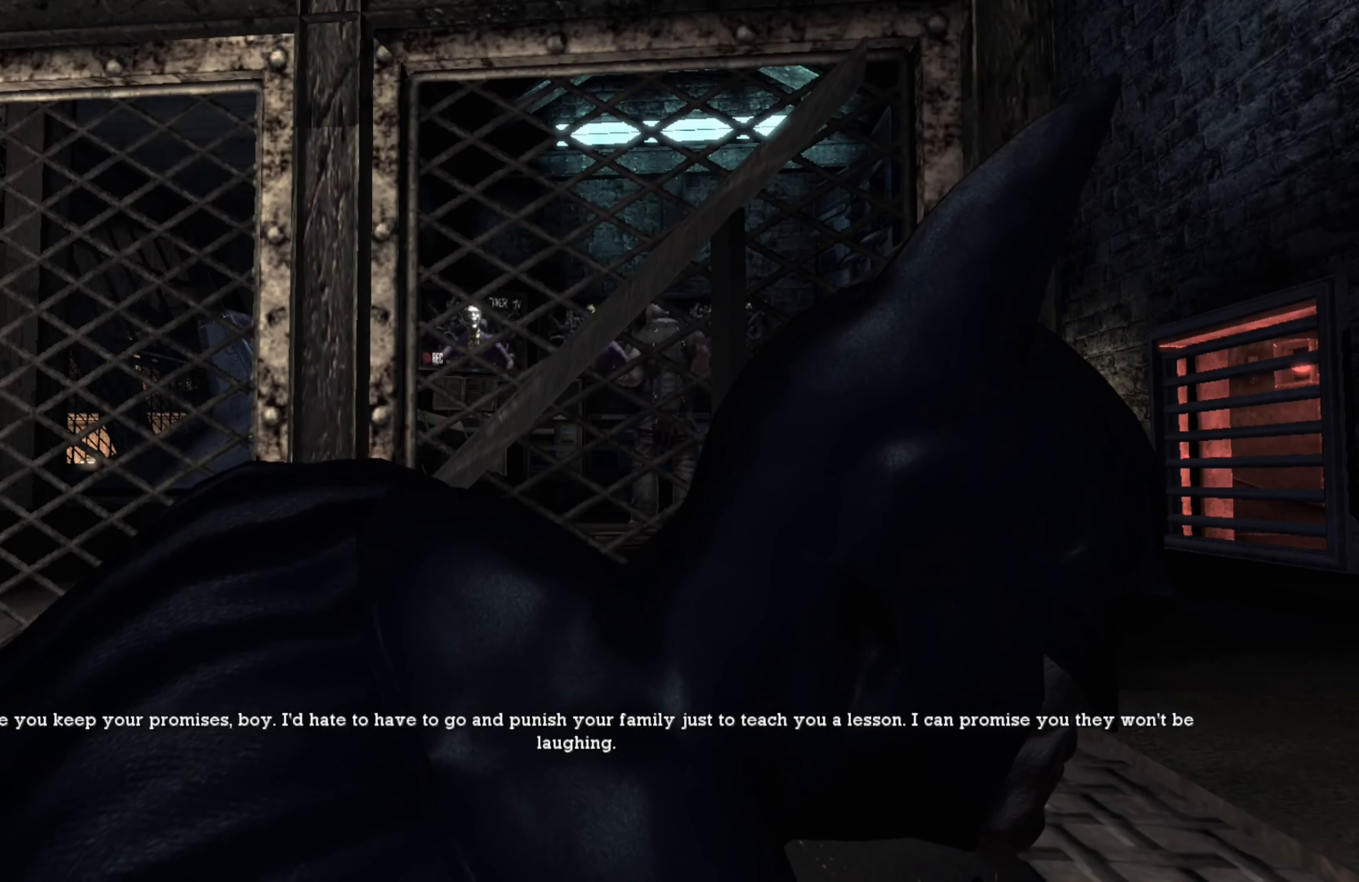
{"buttons": ["R2"], "left_stick": "center", "right_stick": "center", "events": []}
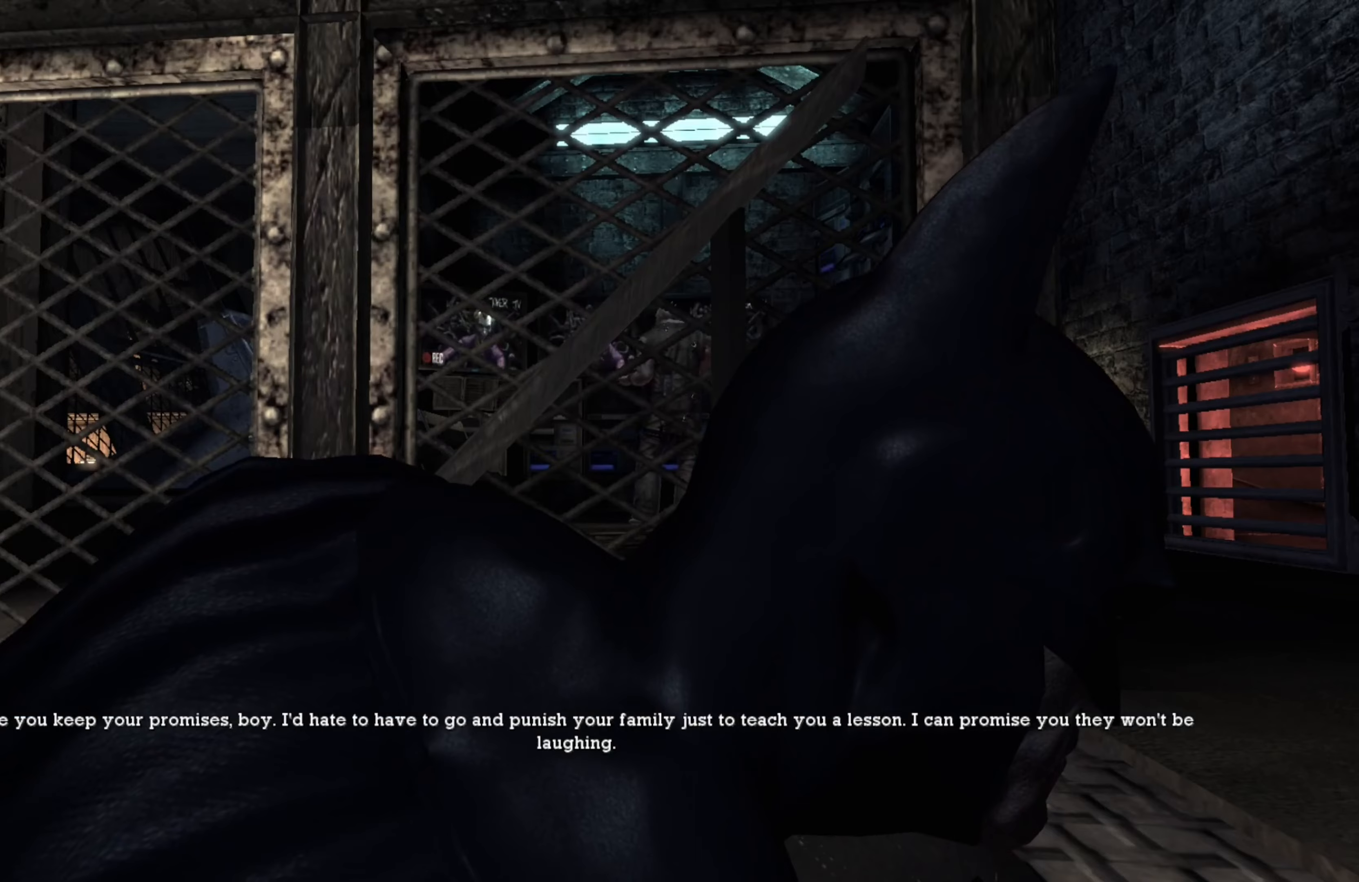
{"buttons": ["R2"], "left_stick": "center", "right_stick": "center", "events": []}
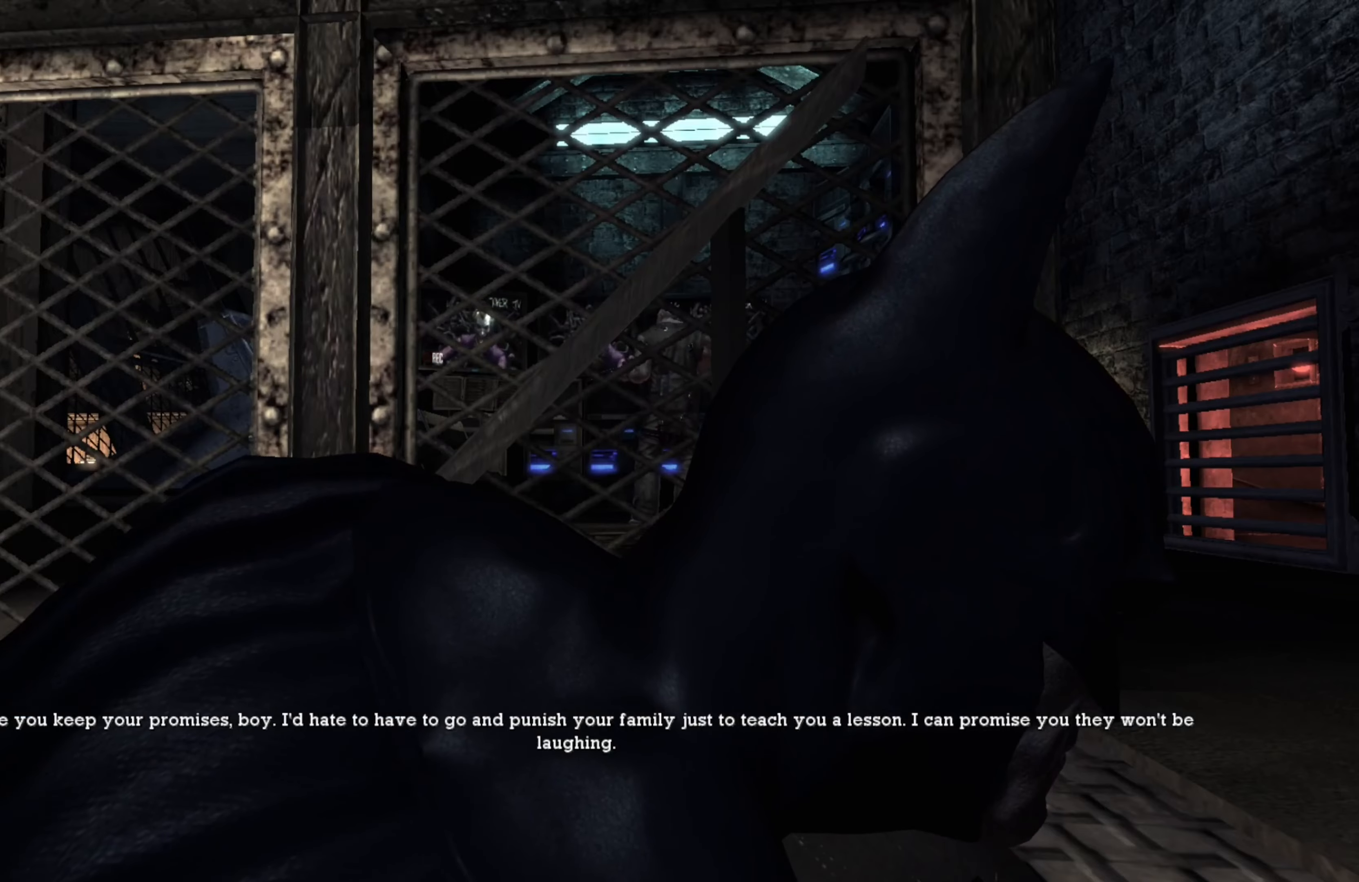
{"buttons": ["R2"], "left_stick": "center", "right_stick": "center", "events": []}
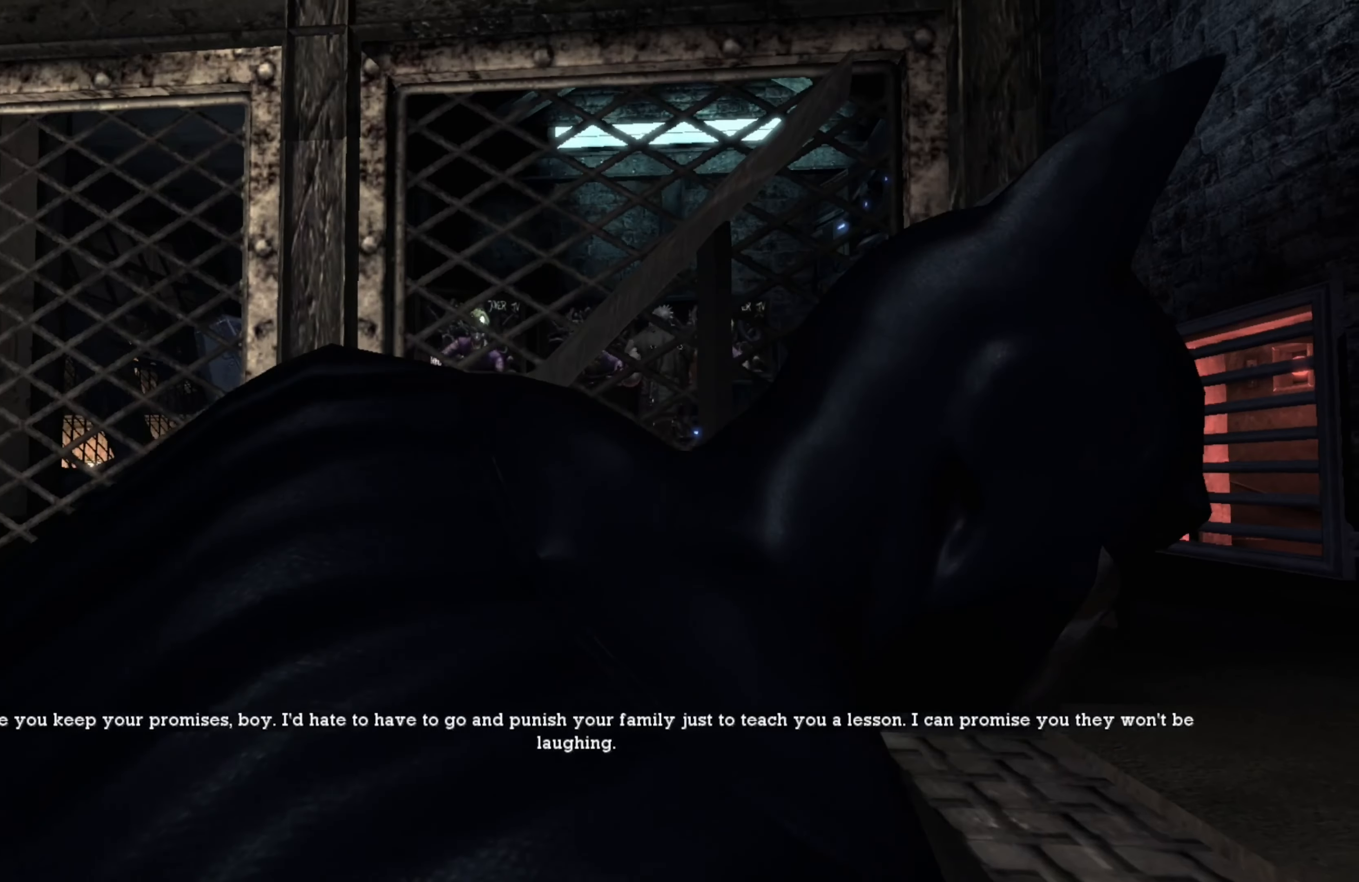
{"buttons": ["R2"], "left_stick": "center", "right_stick": "center", "events": []}
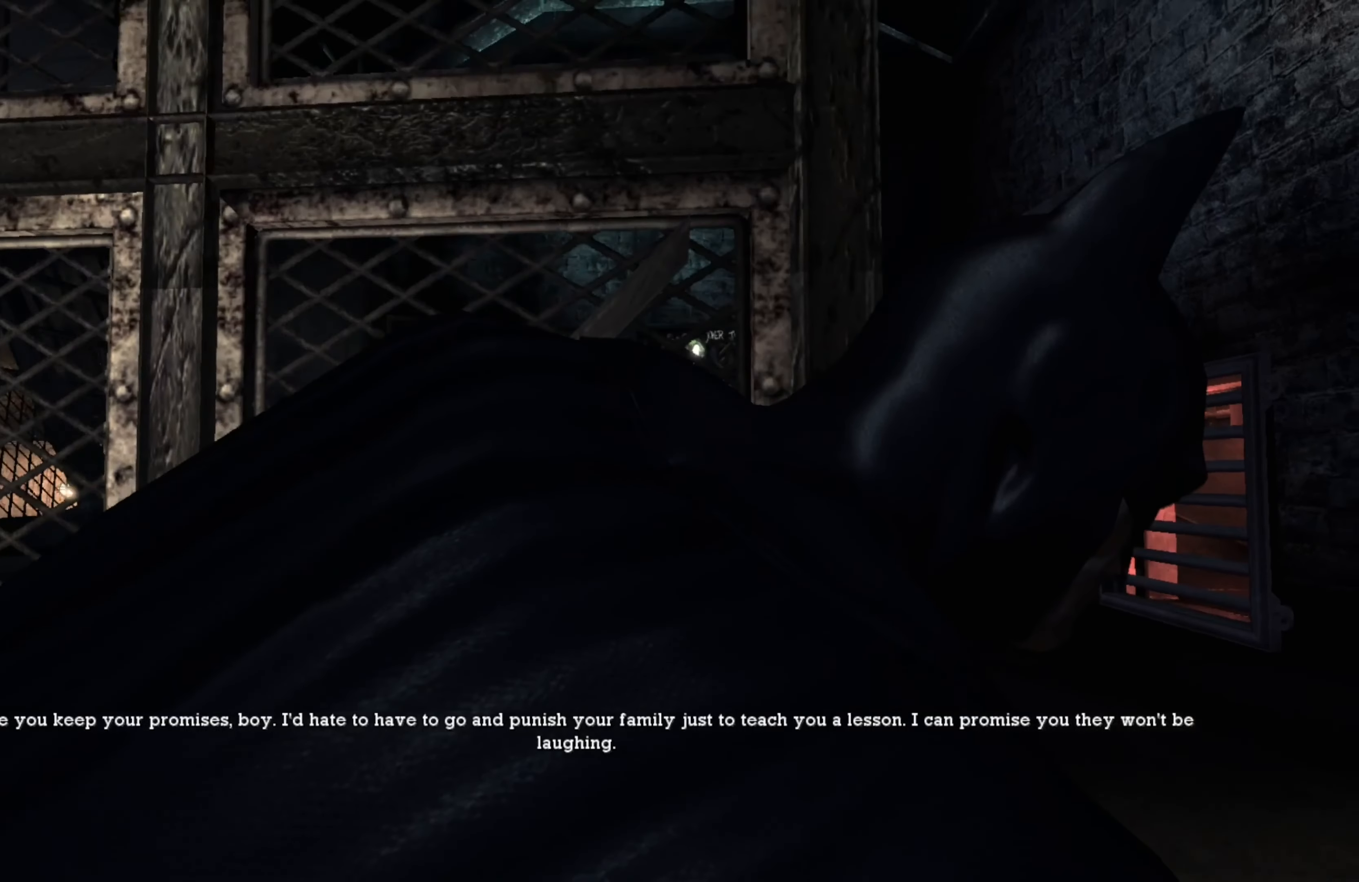
{"buttons": ["R2"], "left_stick": "up-right", "right_stick": "center", "events": [[200, "left_stick", "up-right"]]}
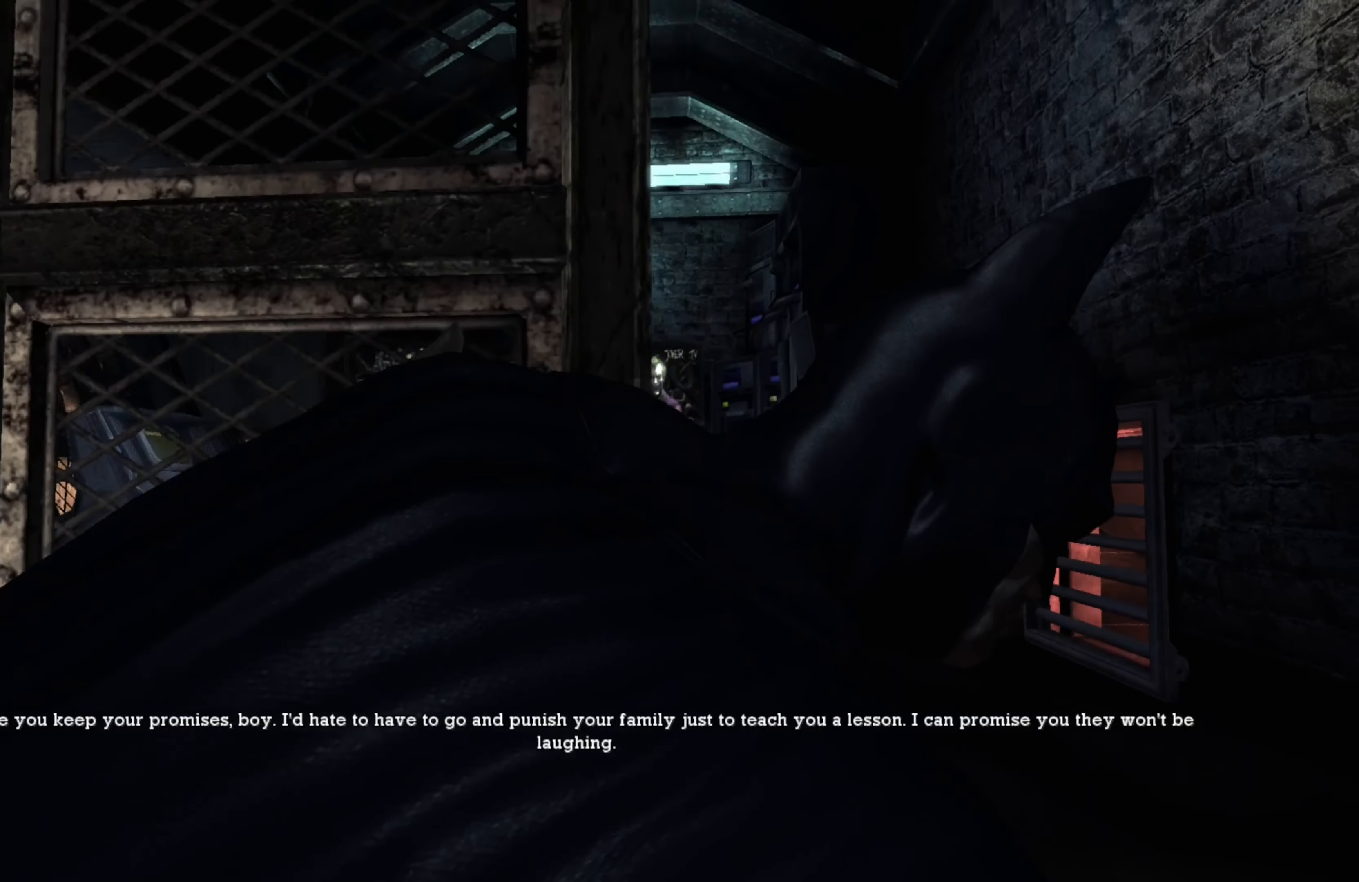
{"buttons": ["R2"], "left_stick": "up", "right_stick": "center", "events": [[20, "left_stick", "up"]]}
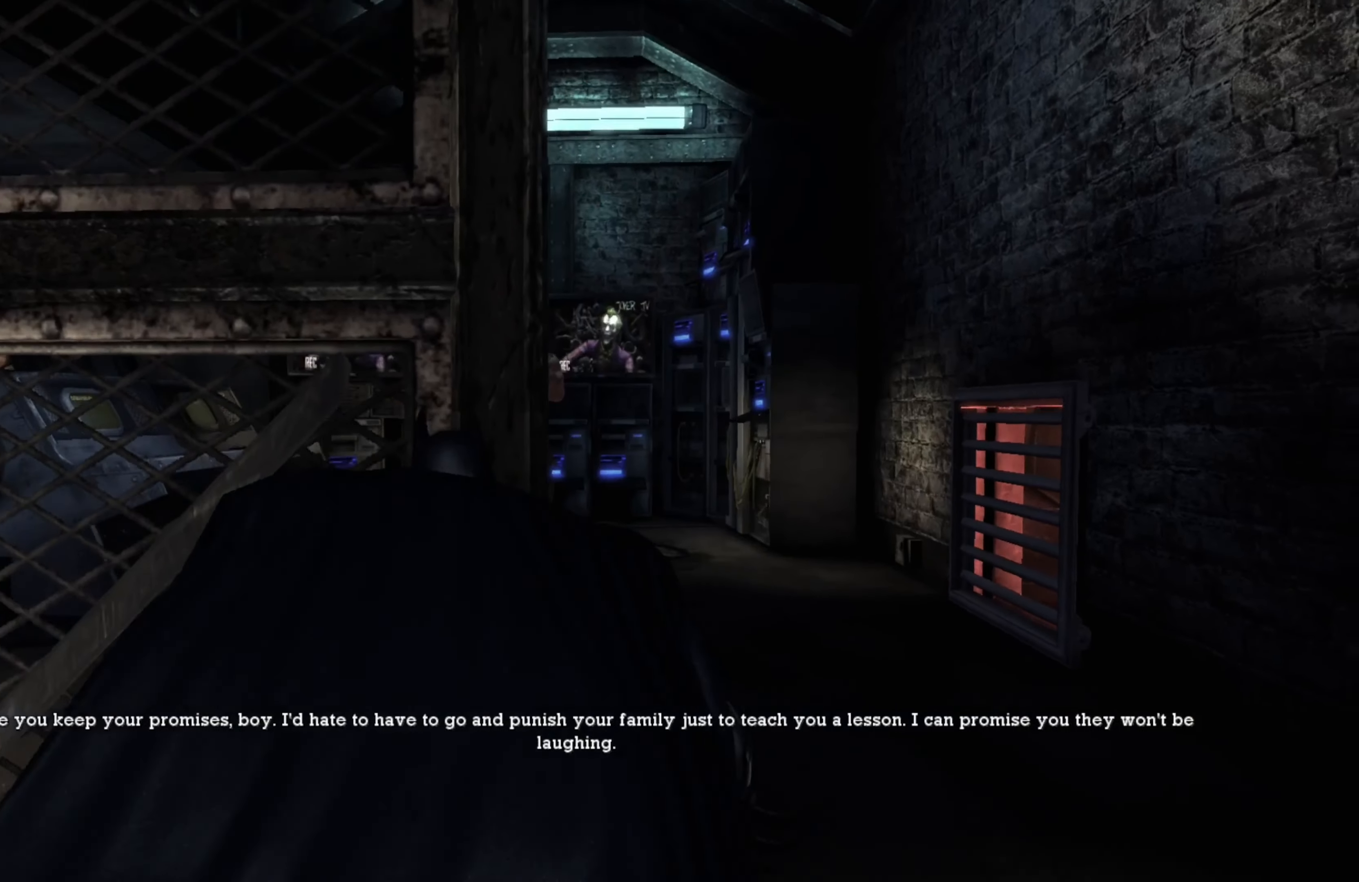
{"buttons": ["R2"], "left_stick": "right", "right_stick": "center", "events": [[180, "left_stick", "right"]]}
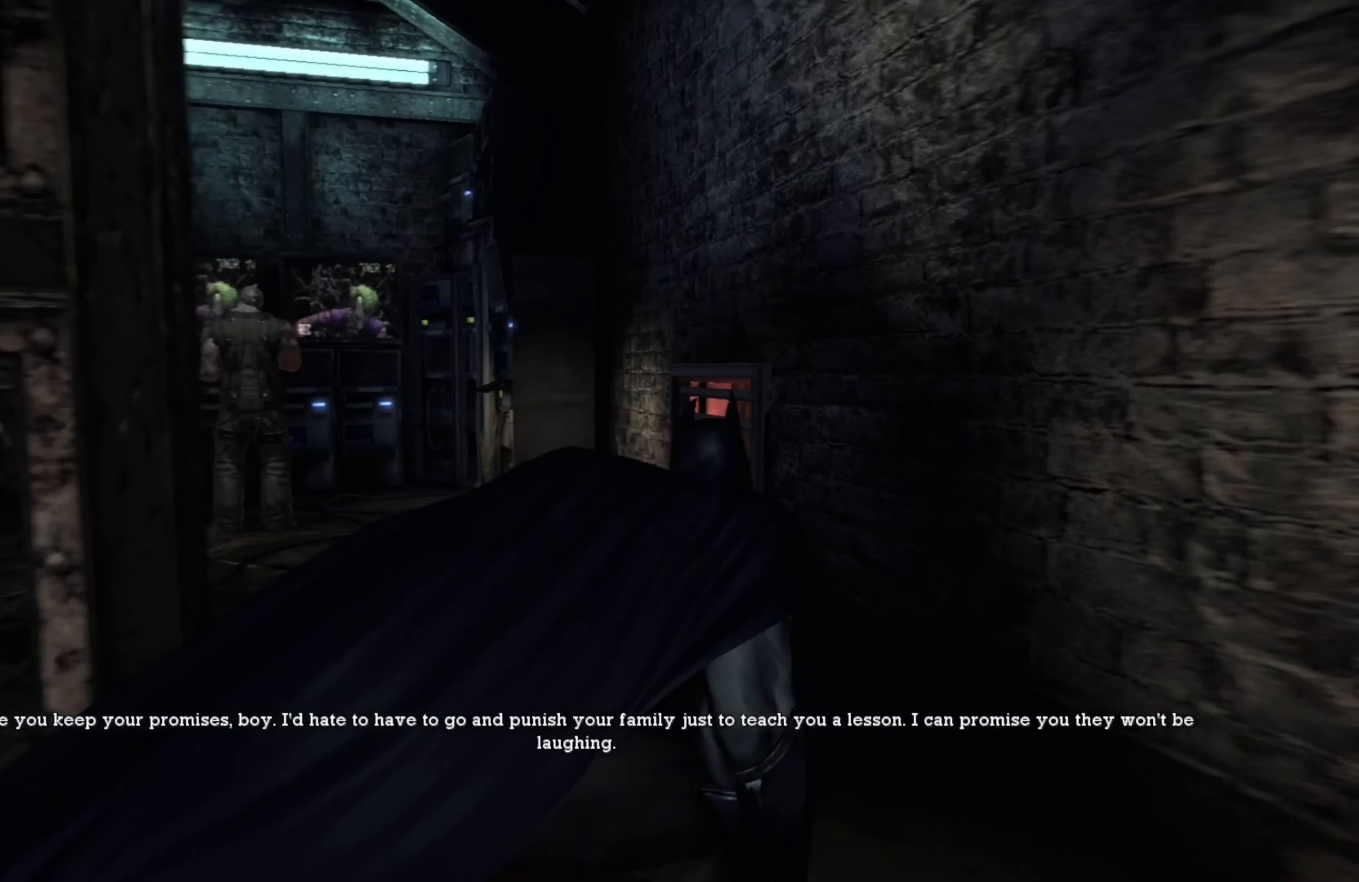
{"buttons": ["R2"], "left_stick": "up-left", "right_stick": "center", "events": [[40, "left_stick", "up"], [260, "left_stick", "up-left"]]}
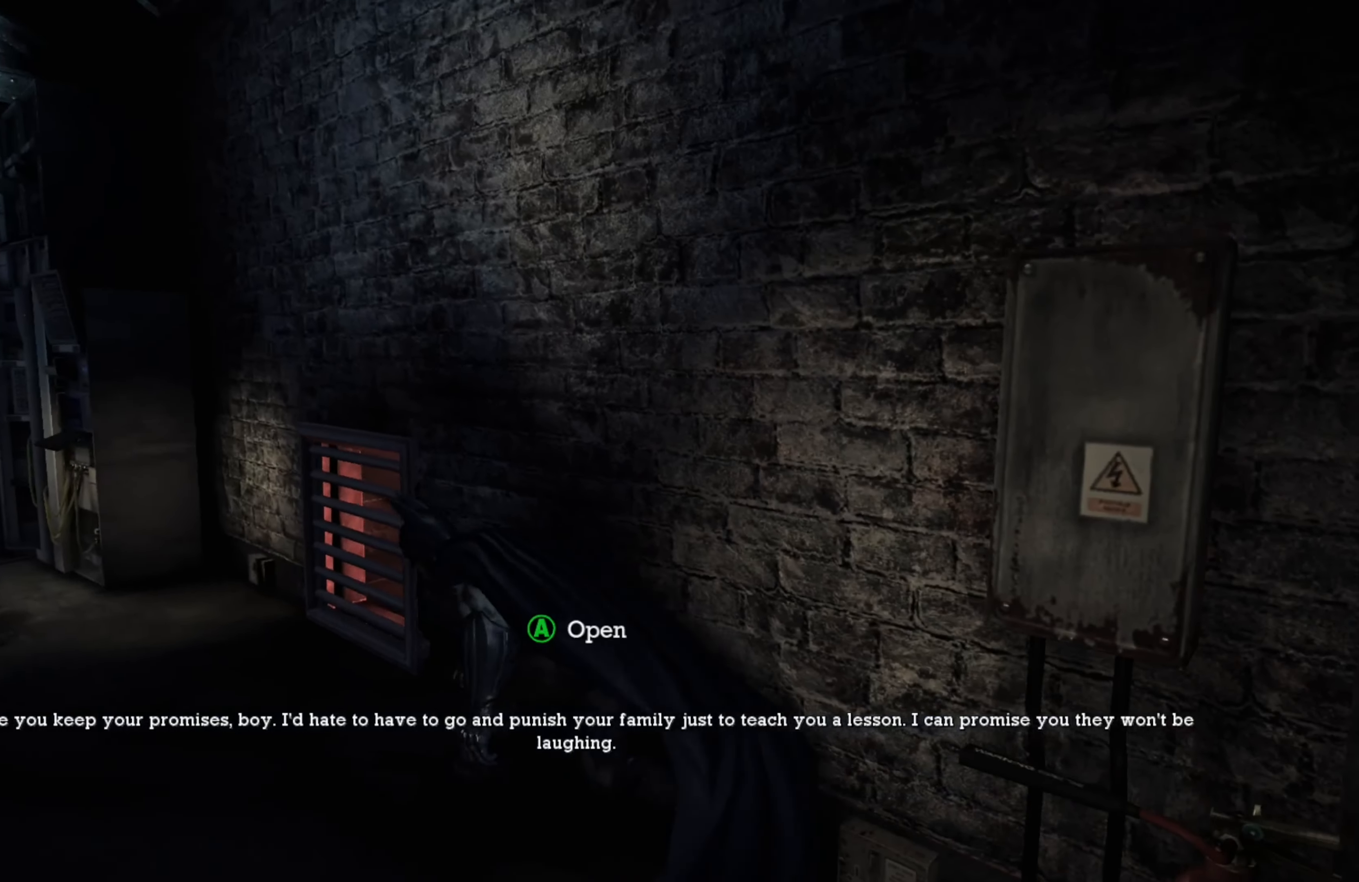
{"buttons": ["R2"], "left_stick": "left", "right_stick": "center", "events": [[140, "left_stick", "left"]]}
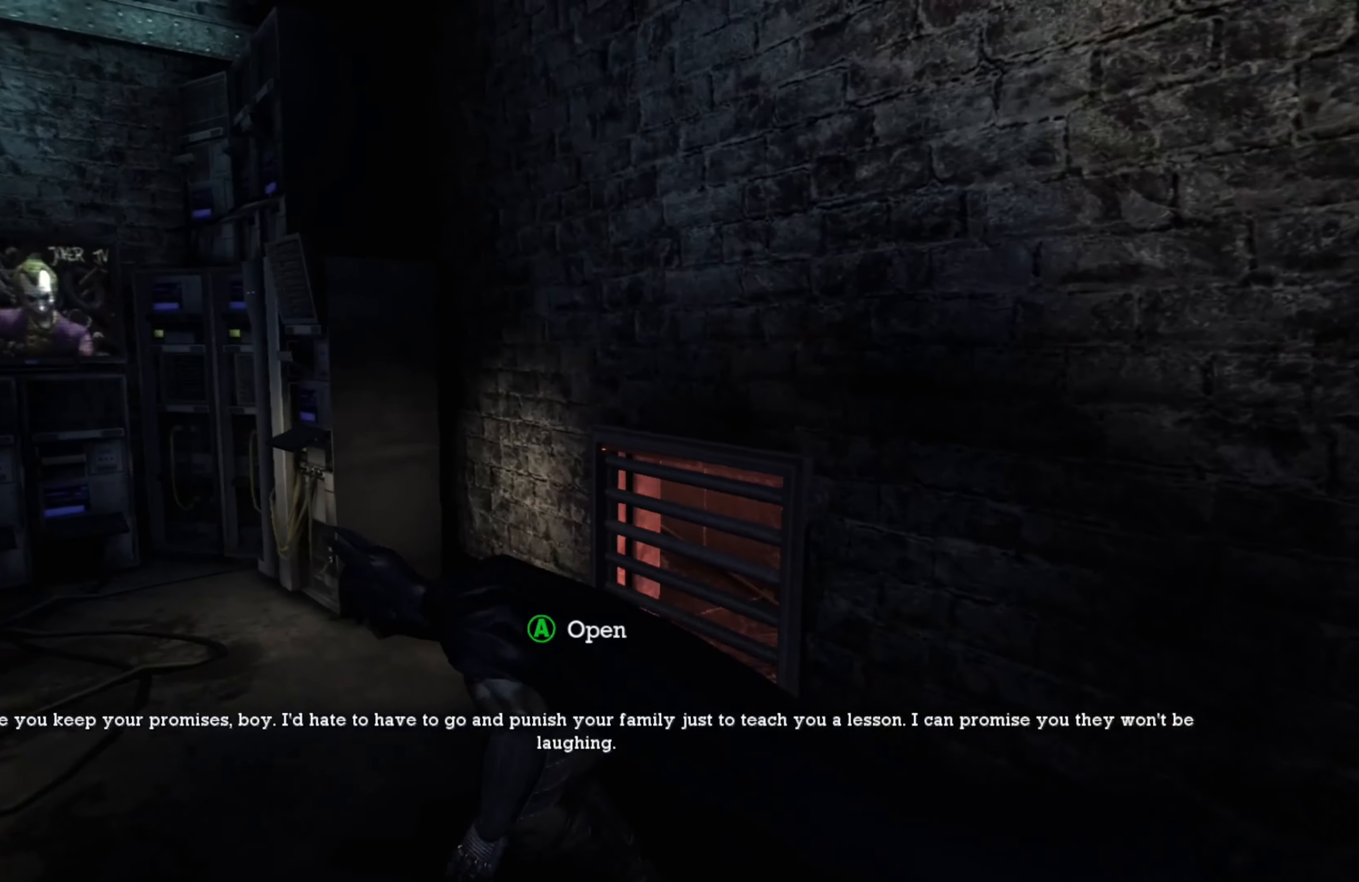
{"buttons": ["R2"], "left_stick": "center", "right_stick": "center", "events": [[200, "left_stick", "center"]]}
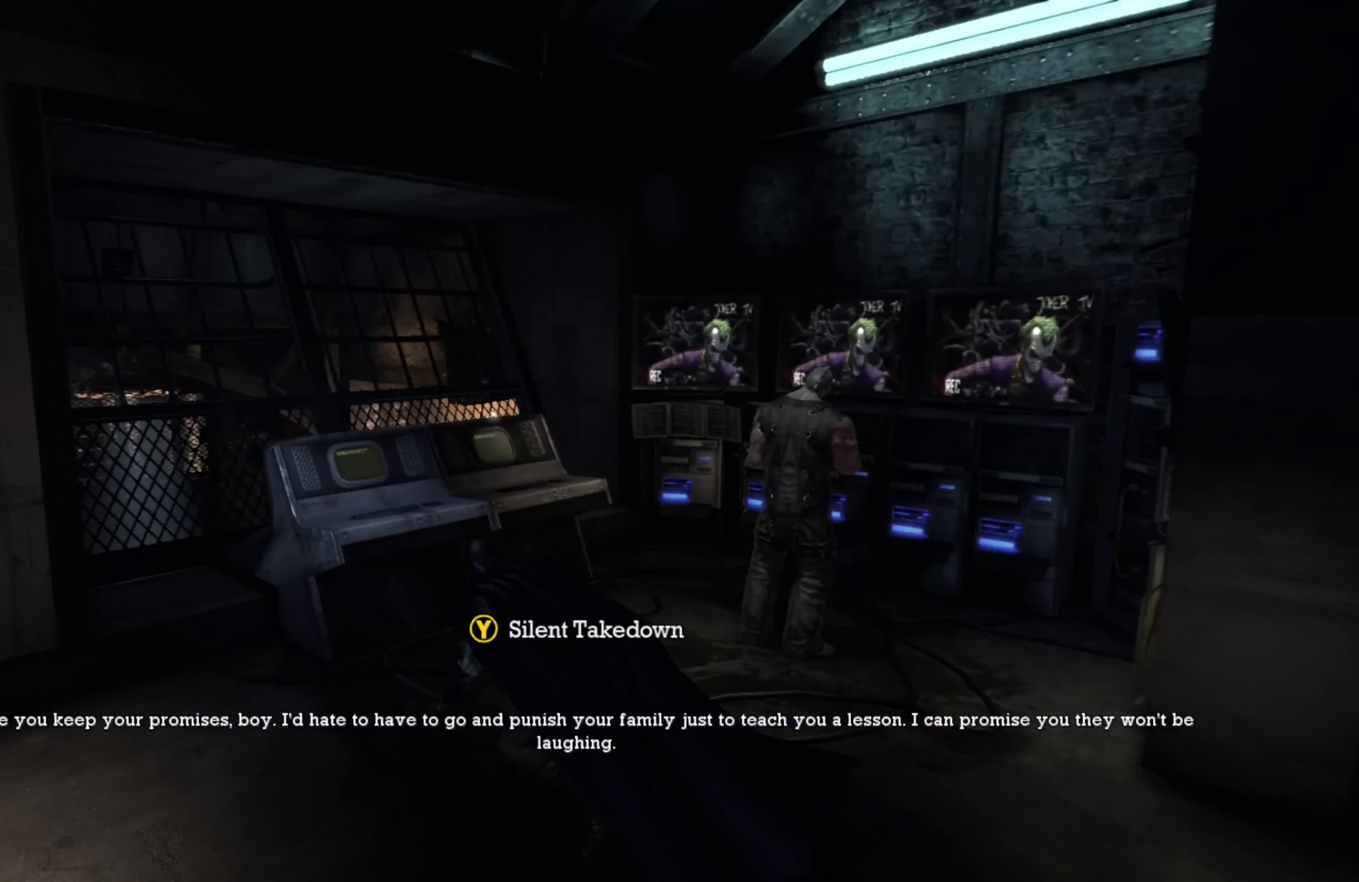
{"buttons": ["R2"], "left_stick": "center", "right_stick": "right", "events": [[180, "right_stick", "right"]]}
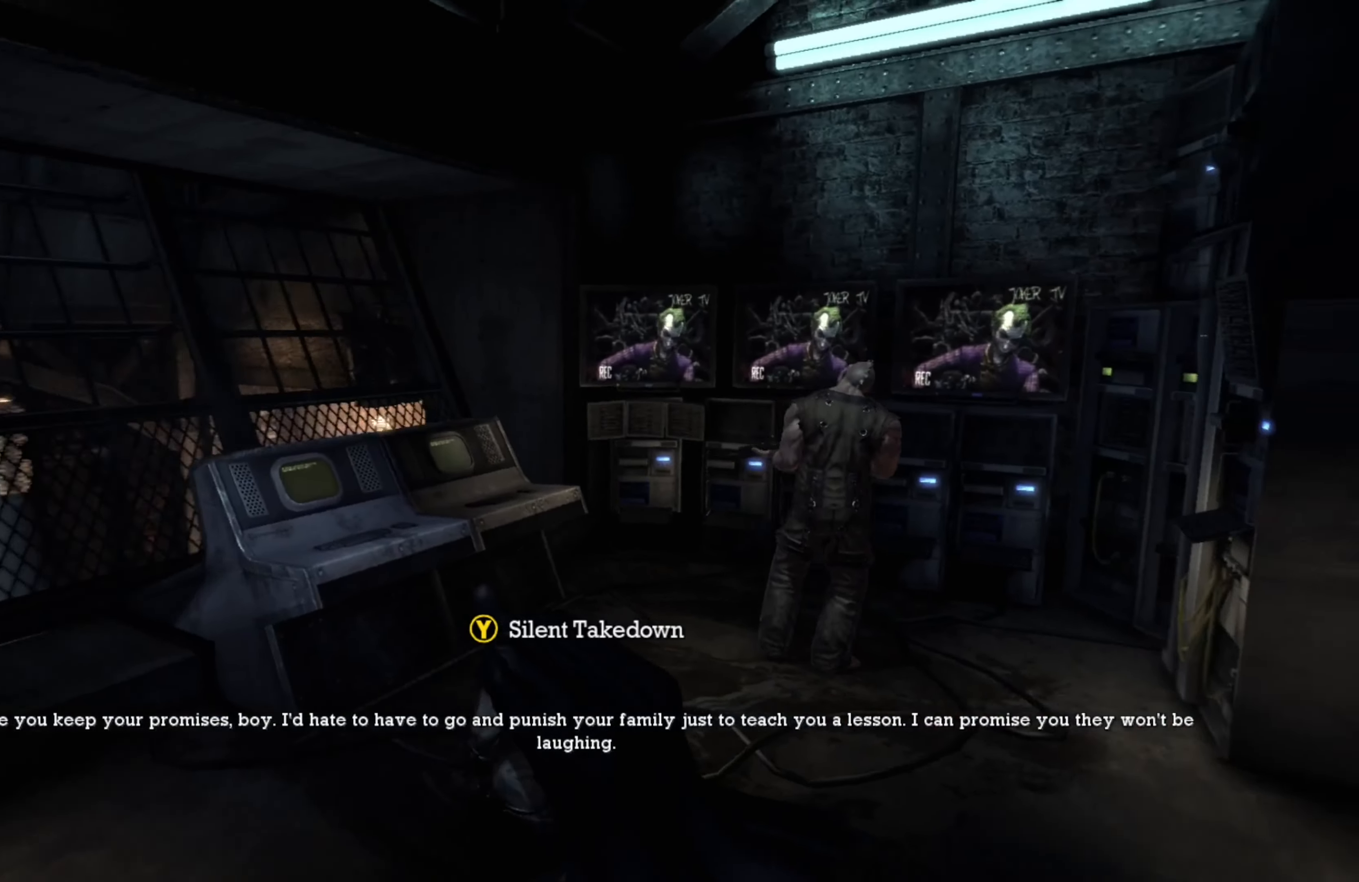
{"buttons": ["R2"], "left_stick": "center", "right_stick": "center", "events": [[80, "right_stick", "center"]]}
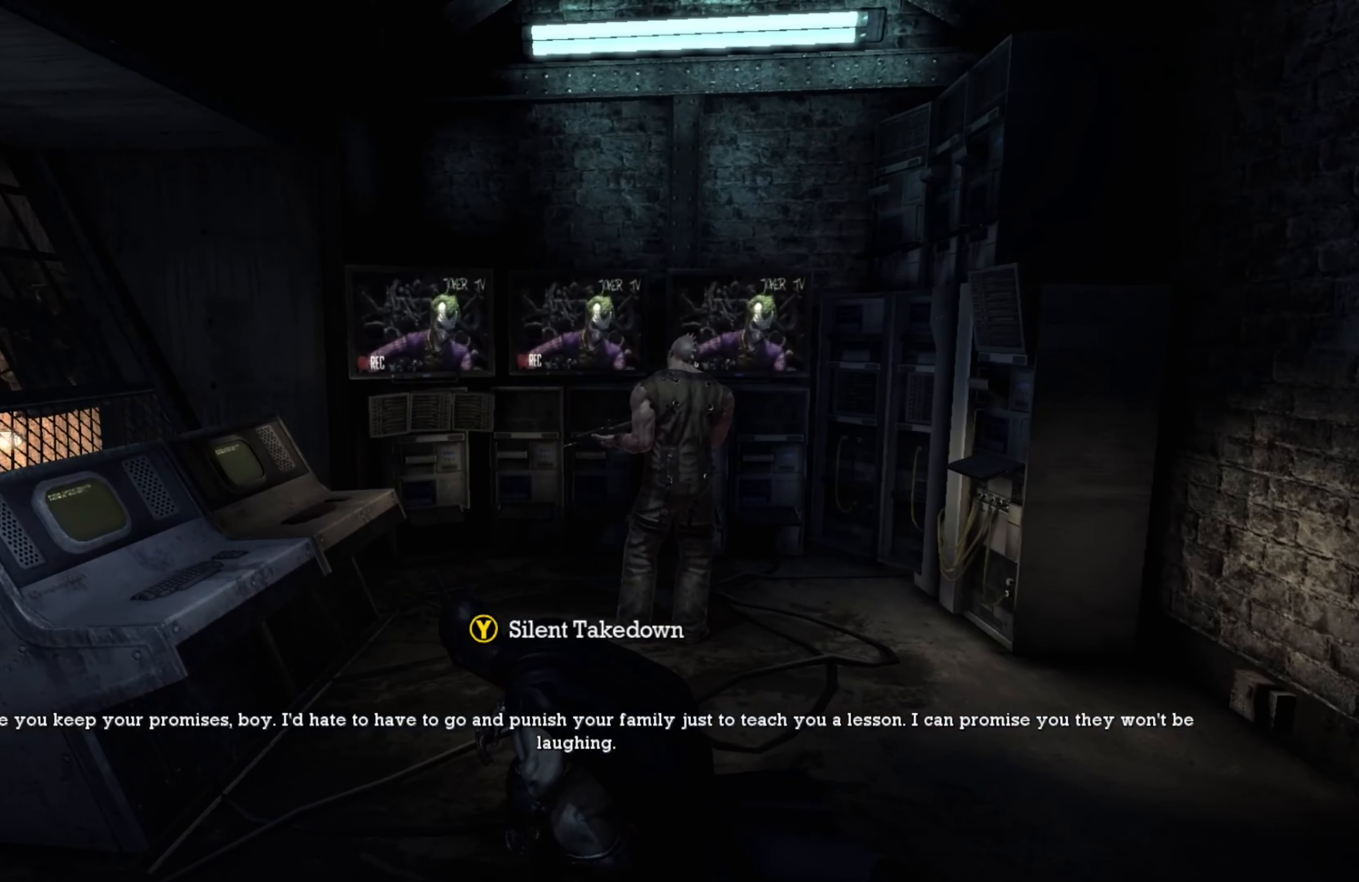
{"buttons": ["R2"], "left_stick": "up", "right_stick": "center", "events": [[480, "left_stick", "up"]]}
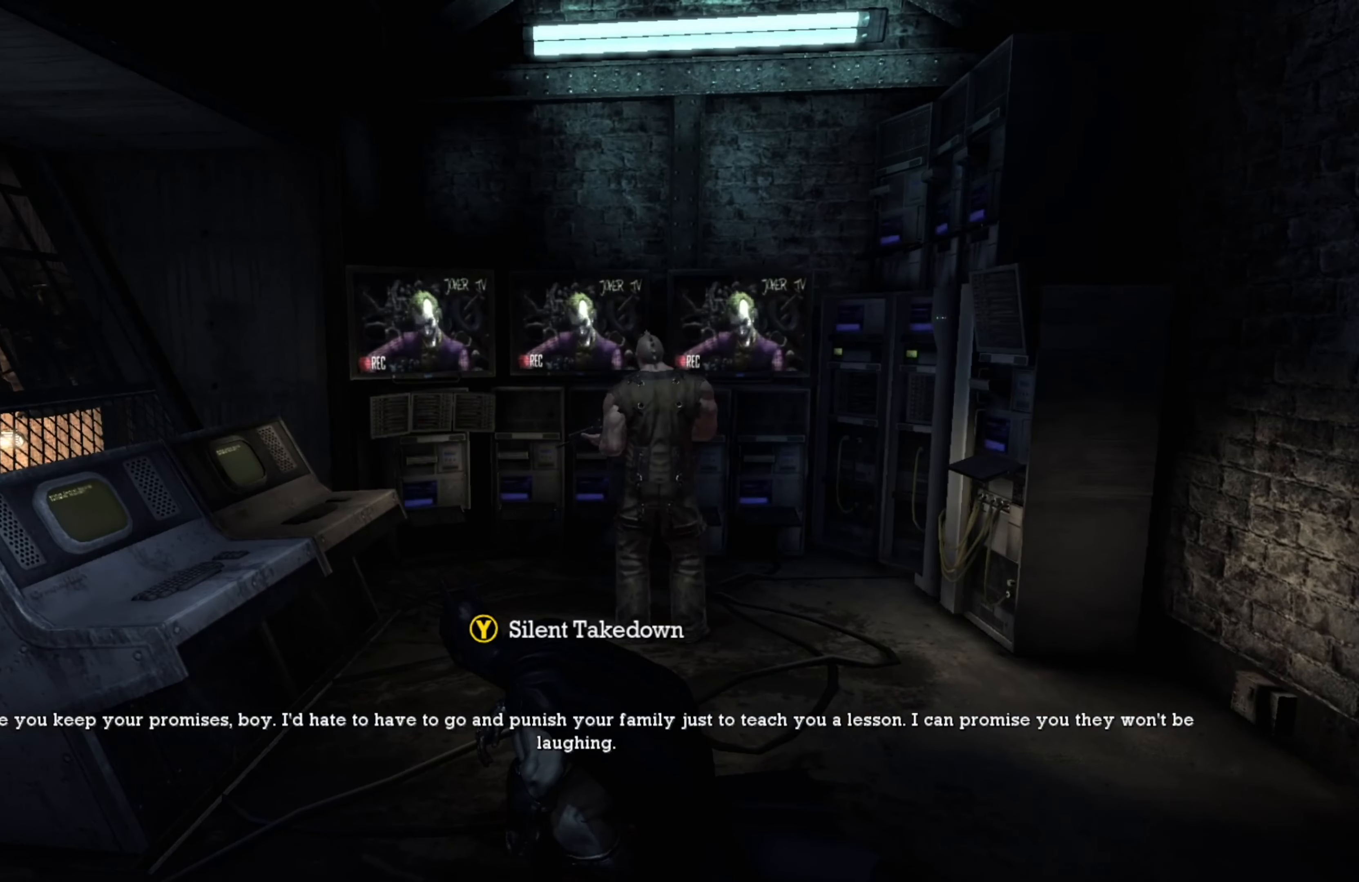
{"buttons": ["R2"], "left_stick": "center", "right_stick": "center", "events": [[120, "left_stick", "center"]]}
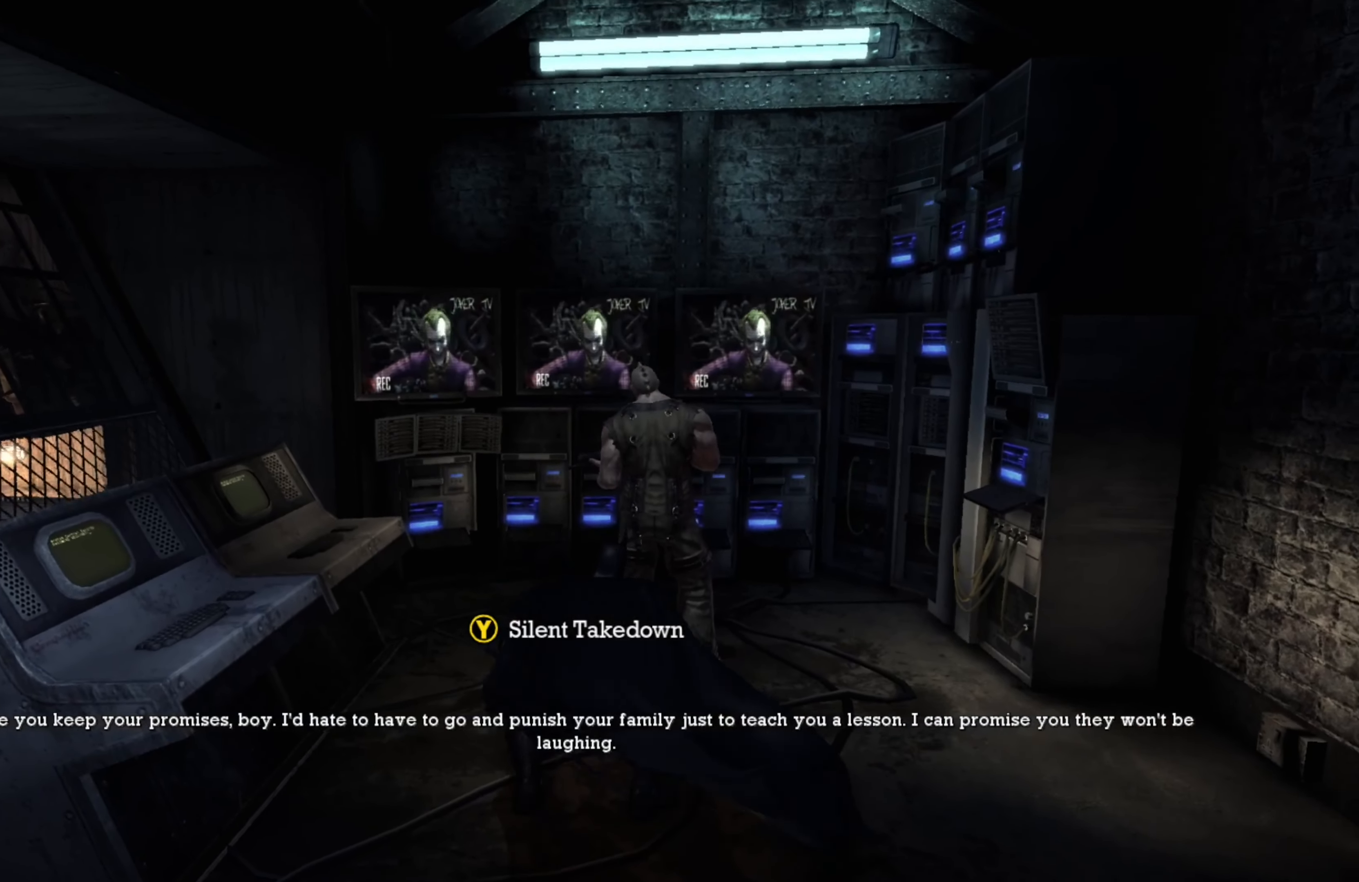
{"buttons": ["R2"], "left_stick": "center", "right_stick": "center", "events": []}
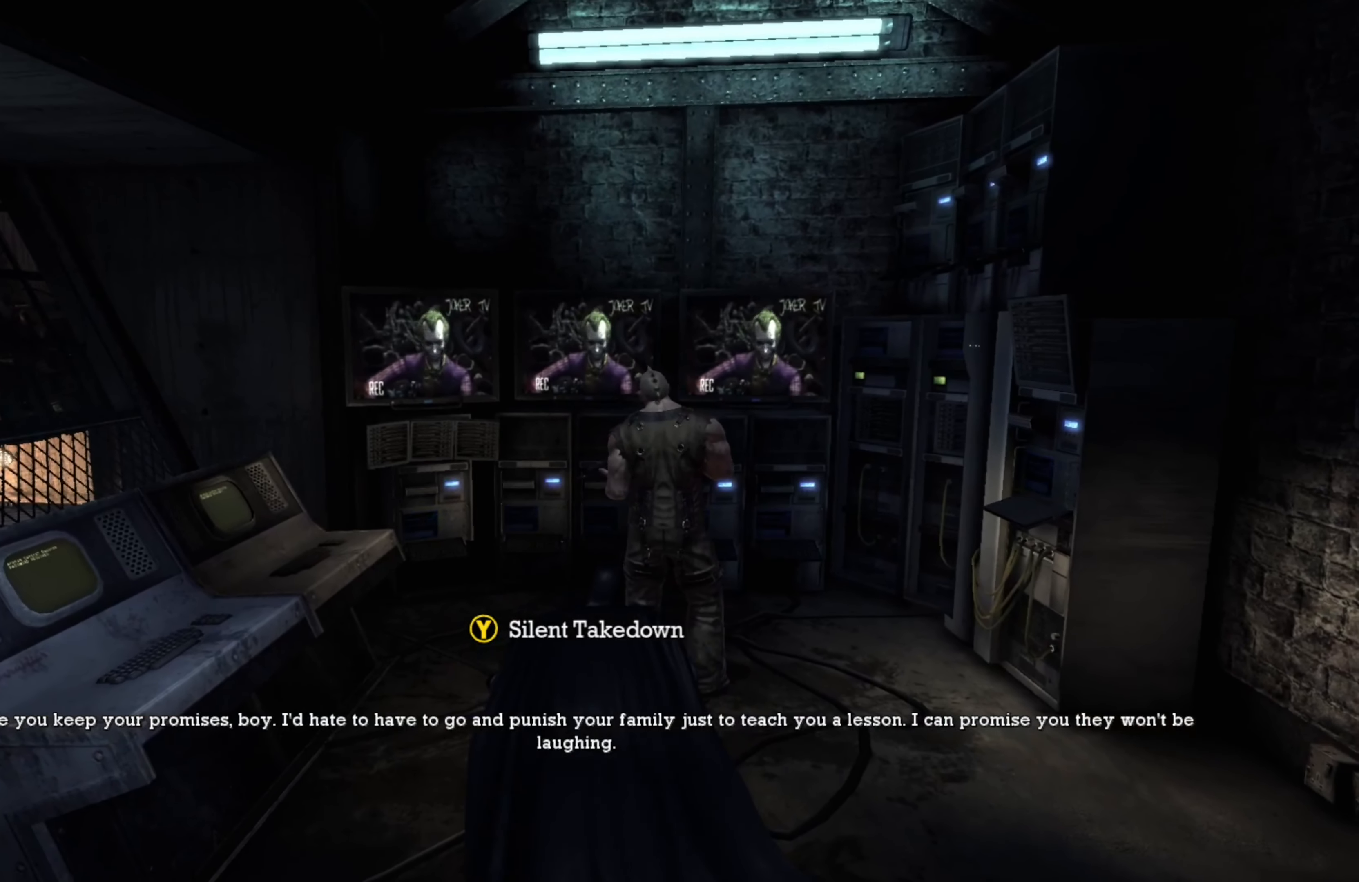
{"buttons": ["R2"], "left_stick": "center", "right_stick": "center", "events": []}
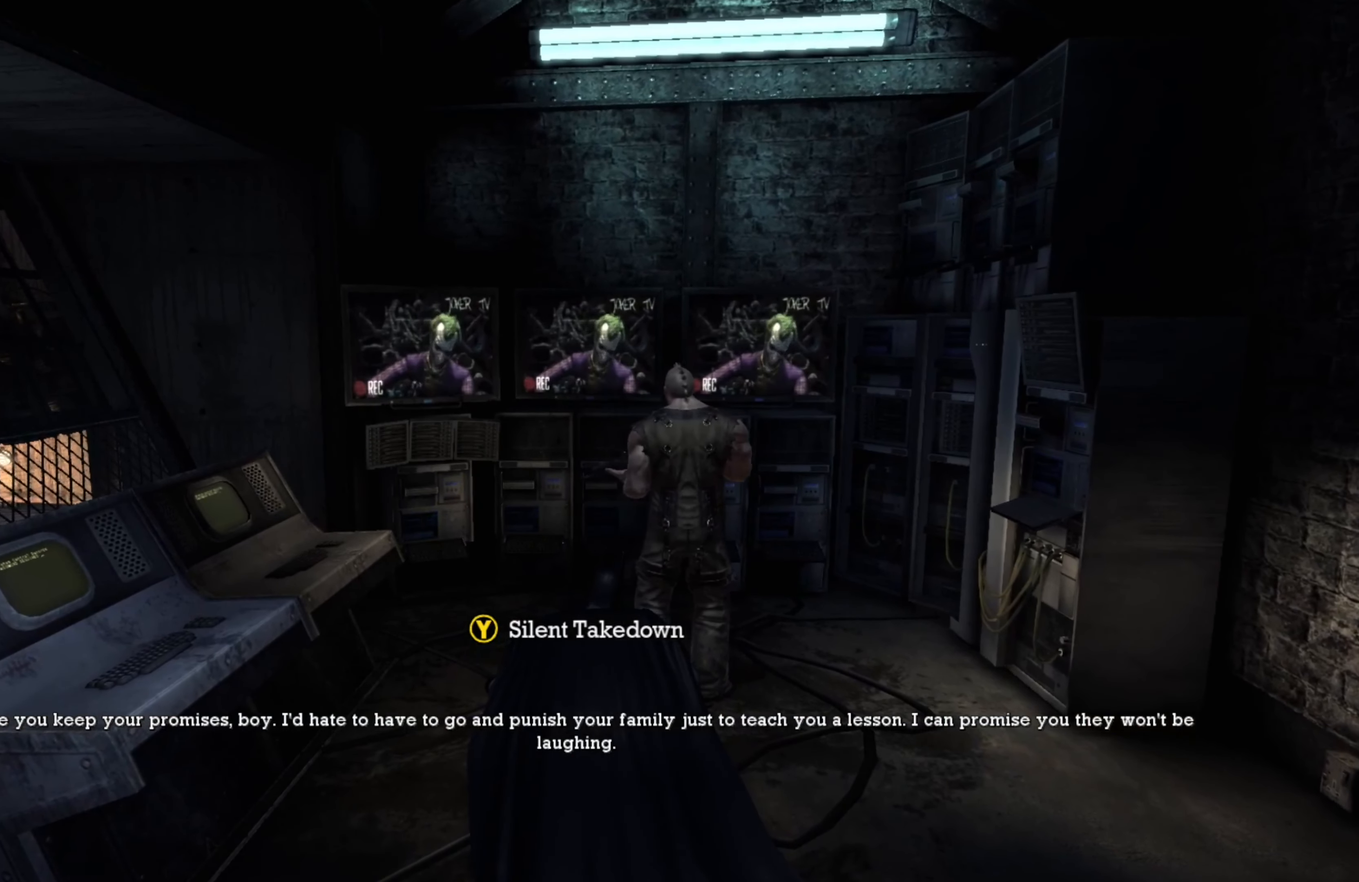
{"buttons": ["R2"], "left_stick": "center", "right_stick": "center", "events": []}
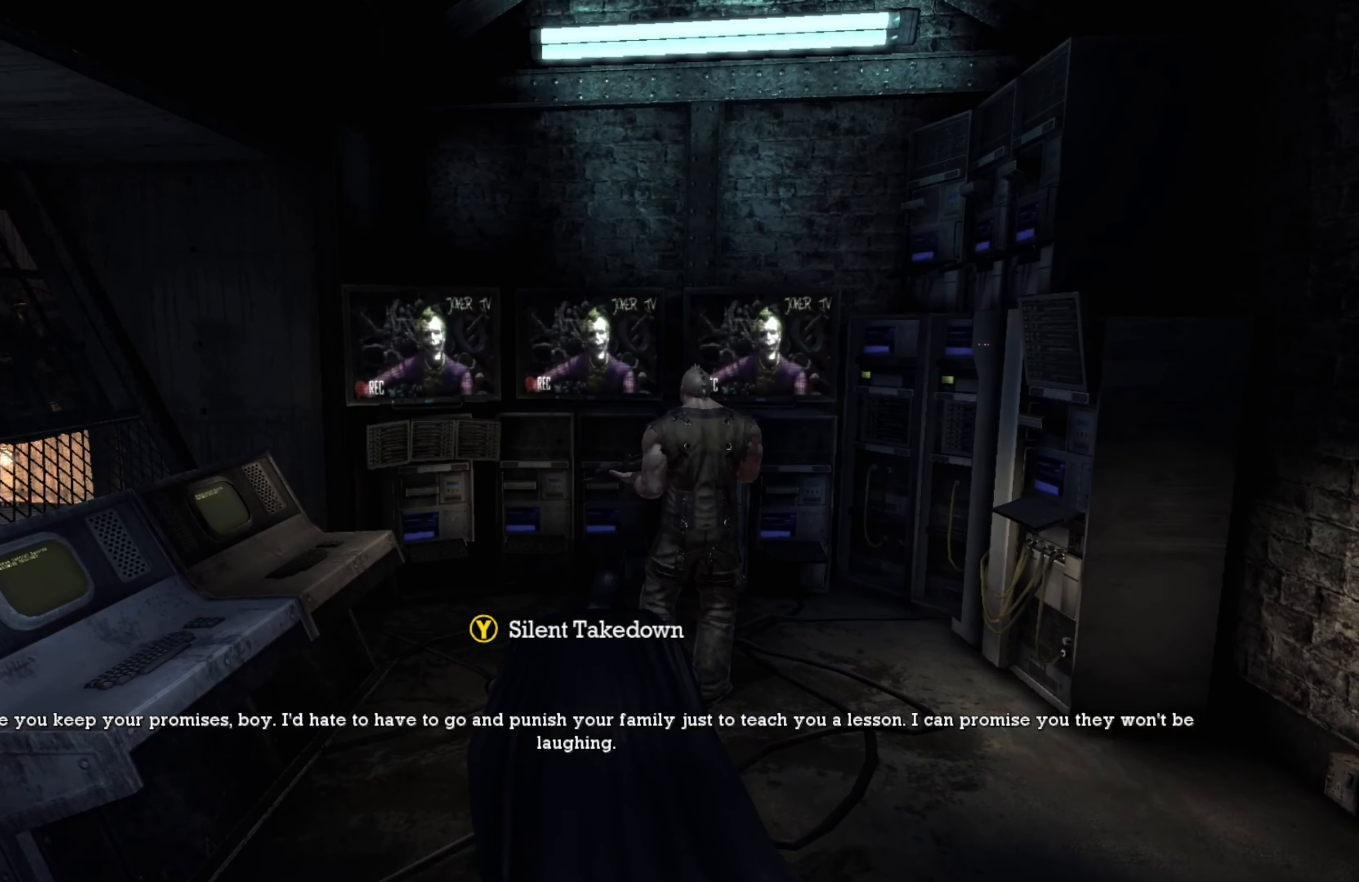
{"buttons": ["R2"], "left_stick": "center", "right_stick": "center", "events": []}
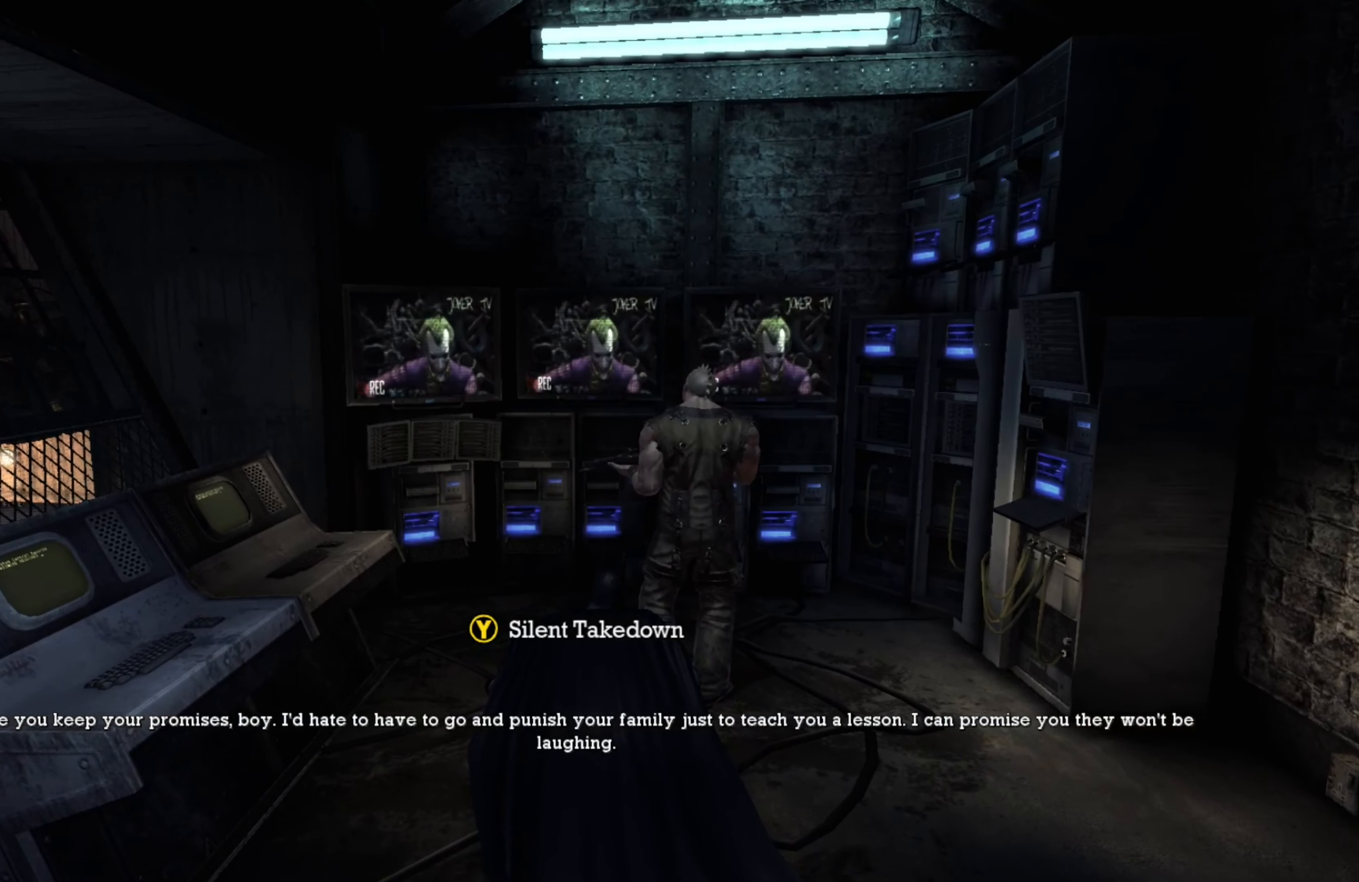
{"buttons": ["R2"], "left_stick": "center", "right_stick": "center", "events": []}
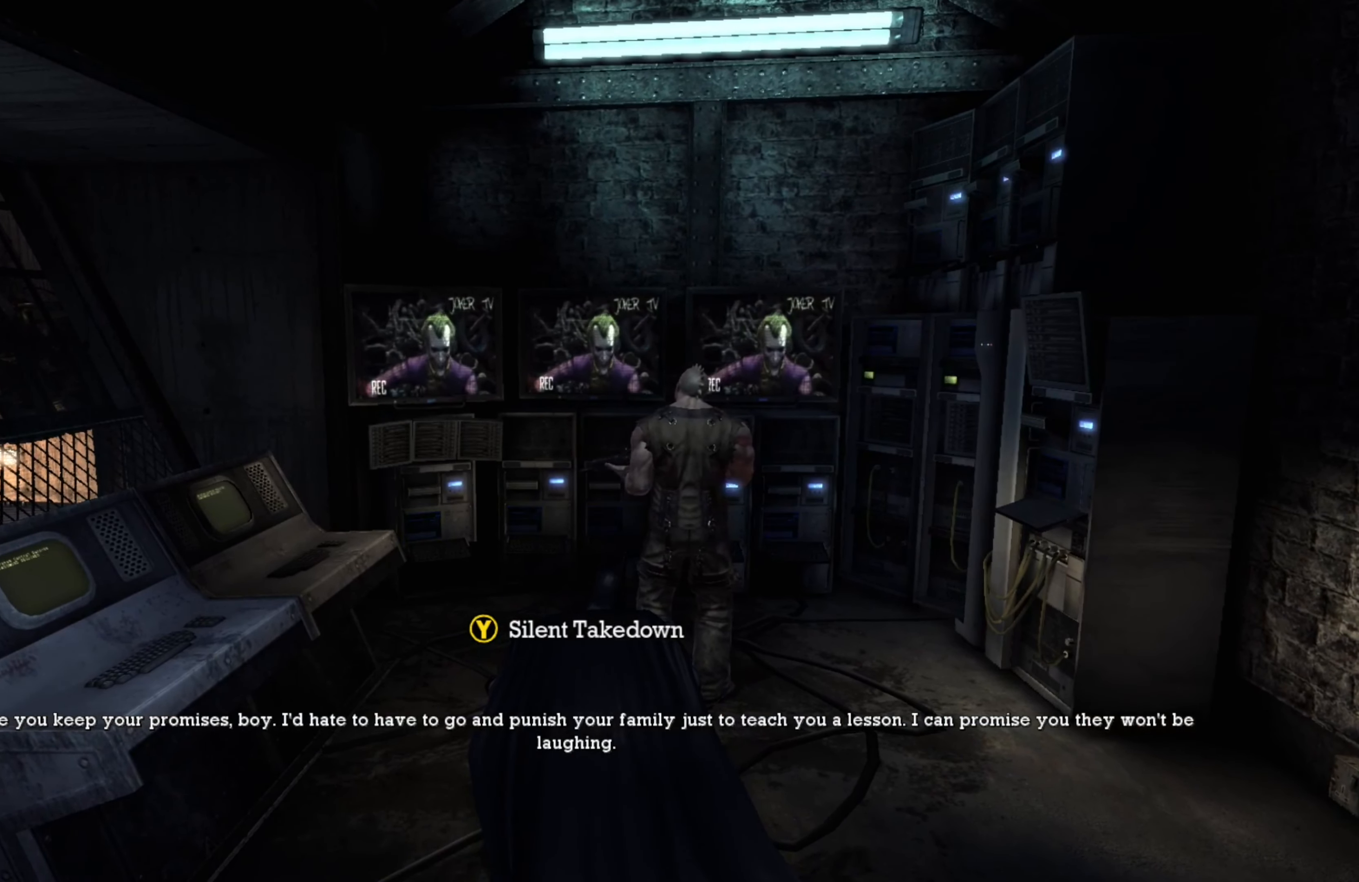
{"buttons": [], "left_stick": "center", "right_stick": "center", "events": [[420, "R2", "up"]]}